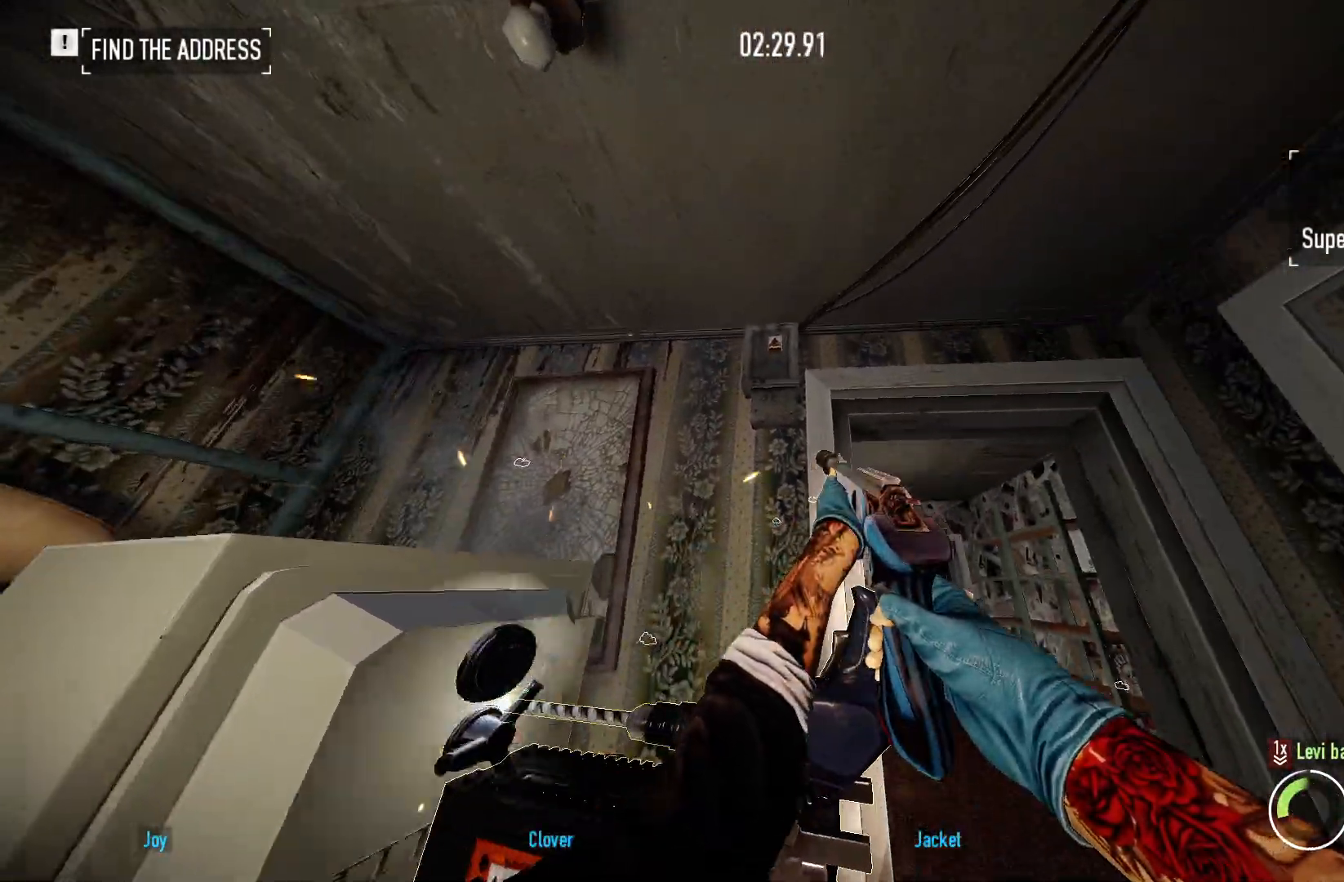
Gameplay with keyboard and mouse; each line is a JSON object with the keys and mouse buttons held at the frame after it. "events" lists presses ("down") and releases ("up") of "a", "ctrl", "d", "e", "f", "q", "r", "s", "shift", "space", "tab", "w", "mouse_left", "mouse_wheel", "mouse_right", "mouse_mb4" and "mouse_mb5" between this image and that frame as [ms after this image, input, new state], when the widget could be followed in between. "mouse_left", "mouse_wheel", "mouse_right", "mouse_mb4", "mouse_mb5" = the "left", "wheel", "right", "mb4", "mb5" buttons of the "mouse" list. No other keys are recorded. "wheel" means that the mouse wheel is clicked or scrolled. Mouse movement is not recorded.
{"keys": ["e"], "mouse": [], "events": [[433, "e", "down"]]}
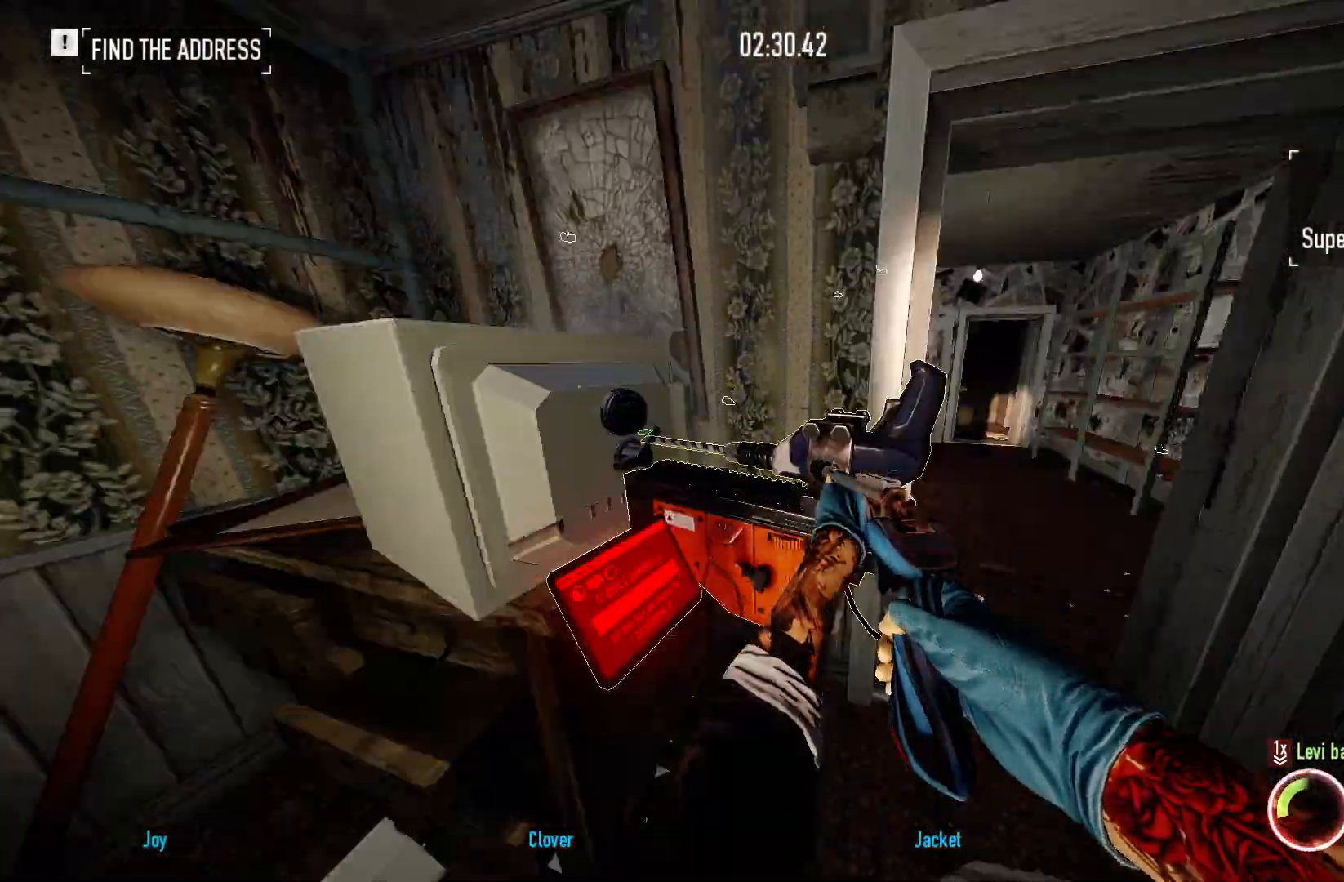
{"keys": [], "mouse": [], "events": [[83, "e", "up"]]}
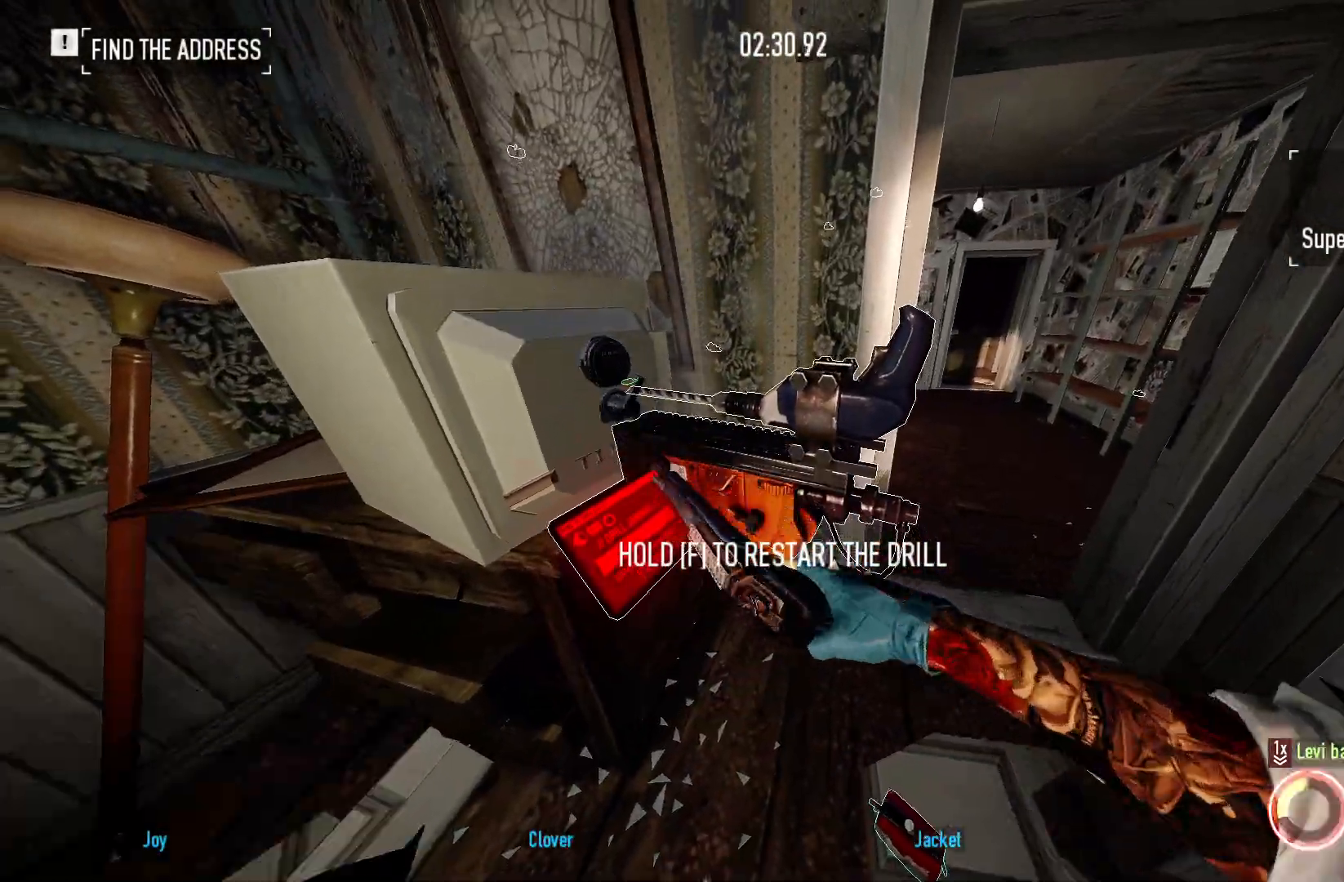
{"keys": ["f"], "mouse": [], "events": [[183, "f", "down"]]}
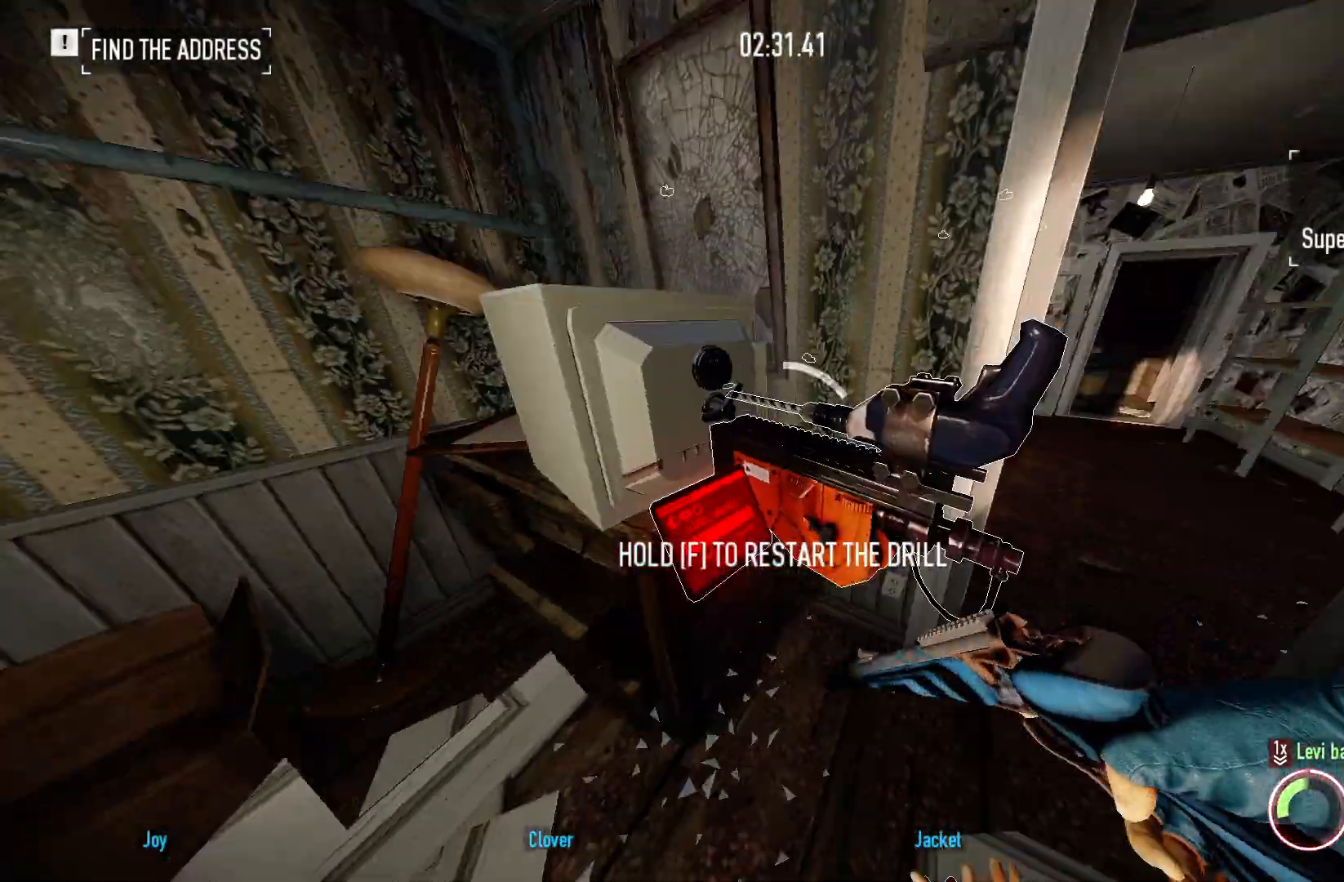
{"keys": ["f"], "mouse": [], "events": []}
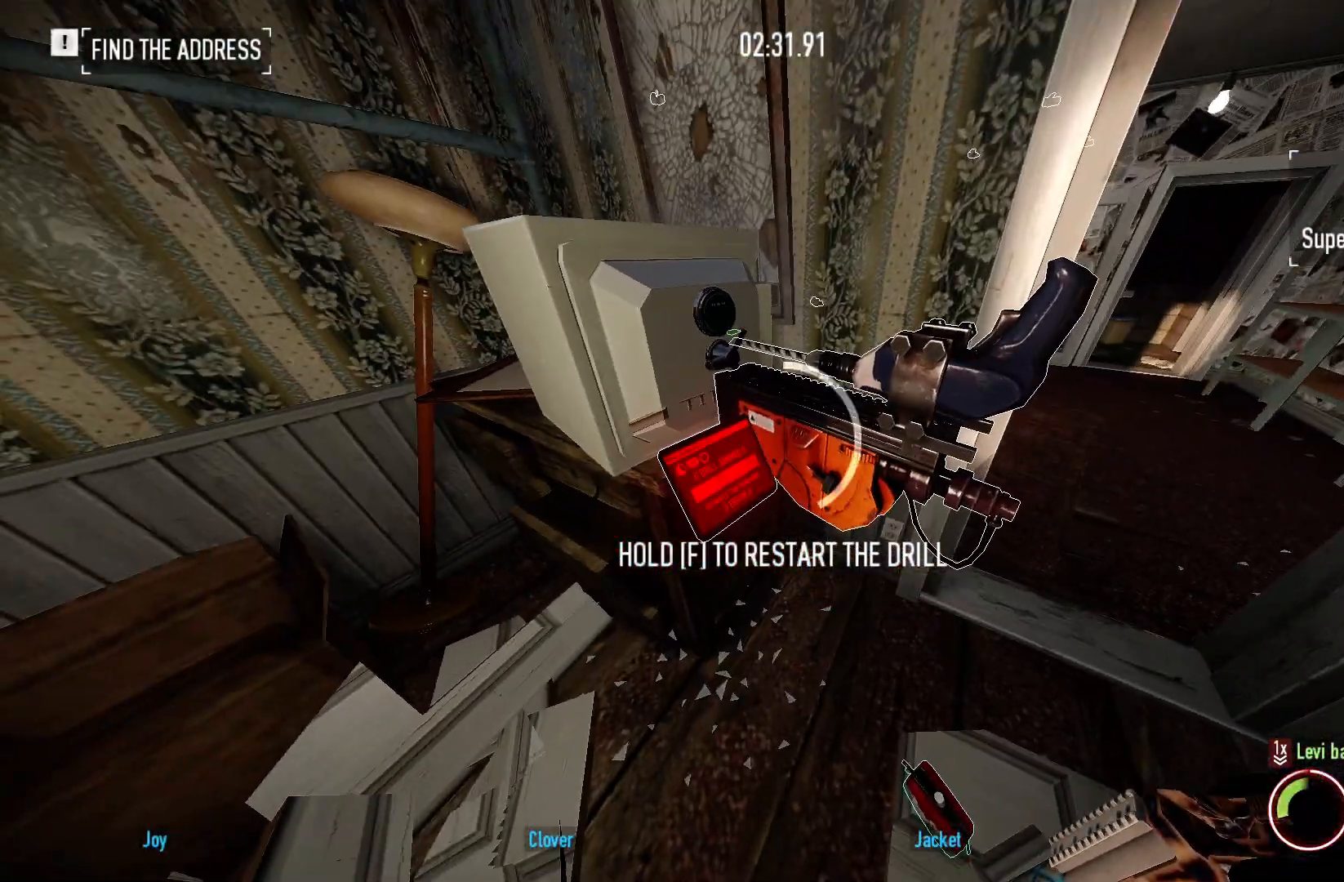
{"keys": ["f"], "mouse": [], "events": []}
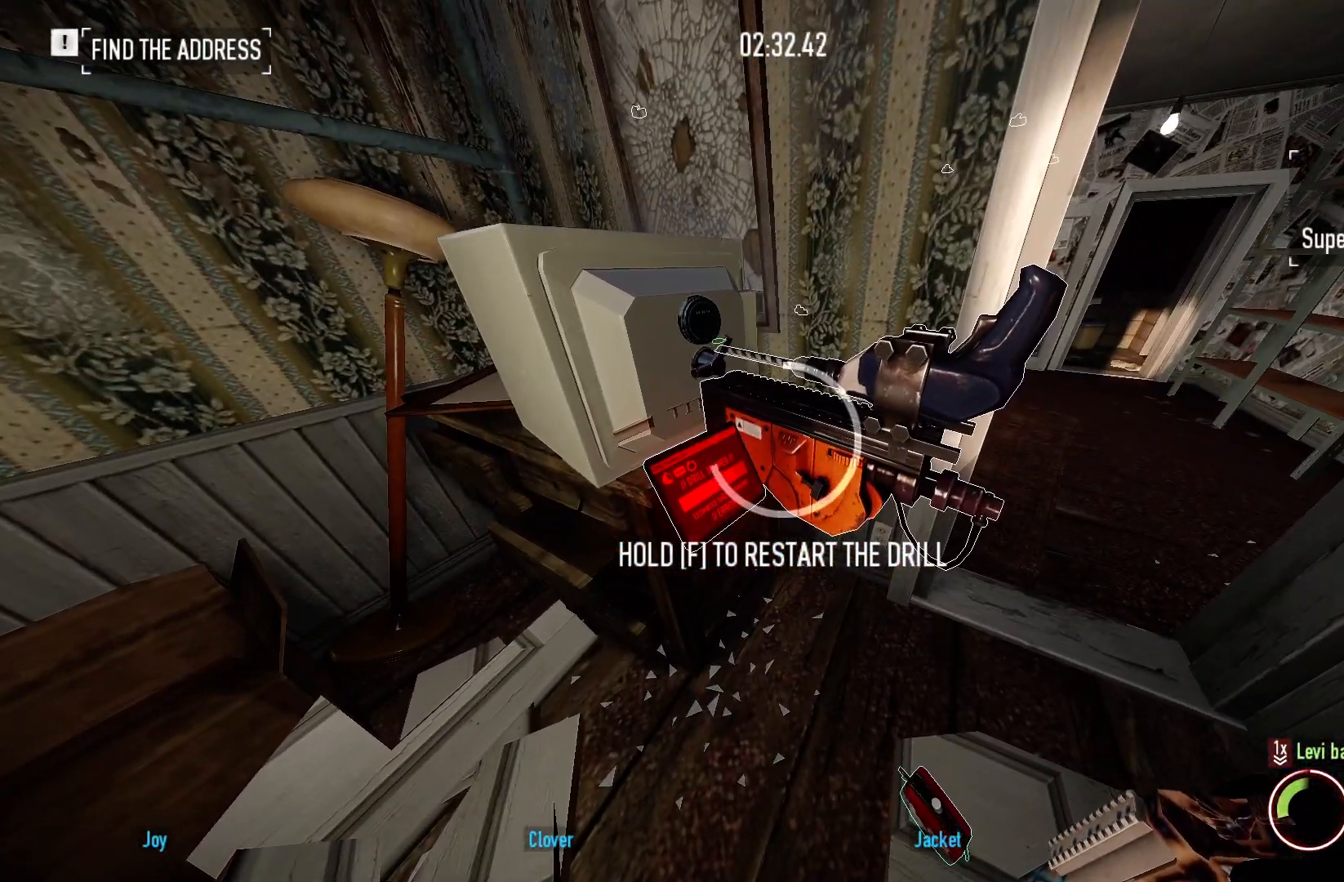
{"keys": ["f"], "mouse": [], "events": []}
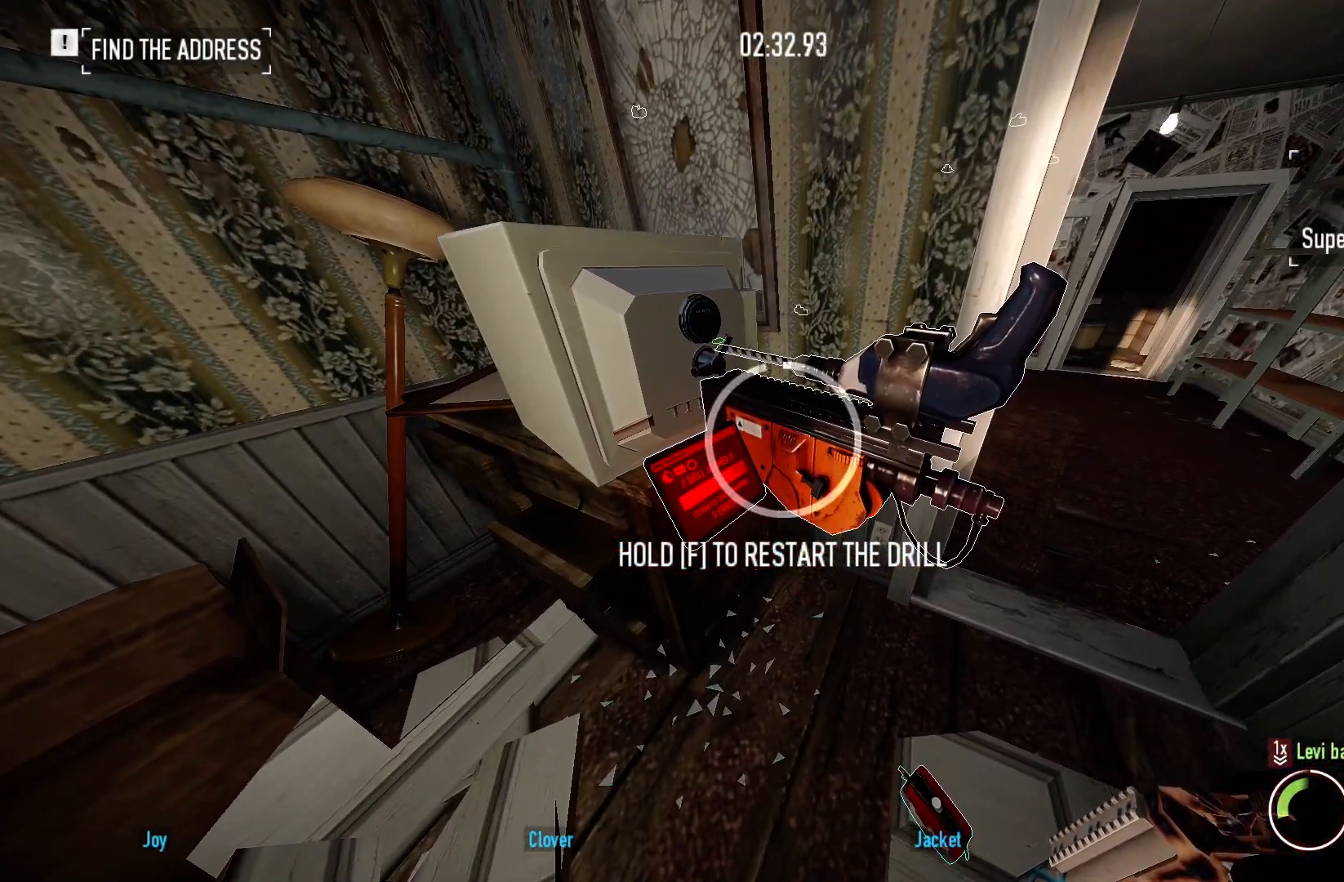
{"keys": [], "mouse": [], "events": [[333, "f", "up"]]}
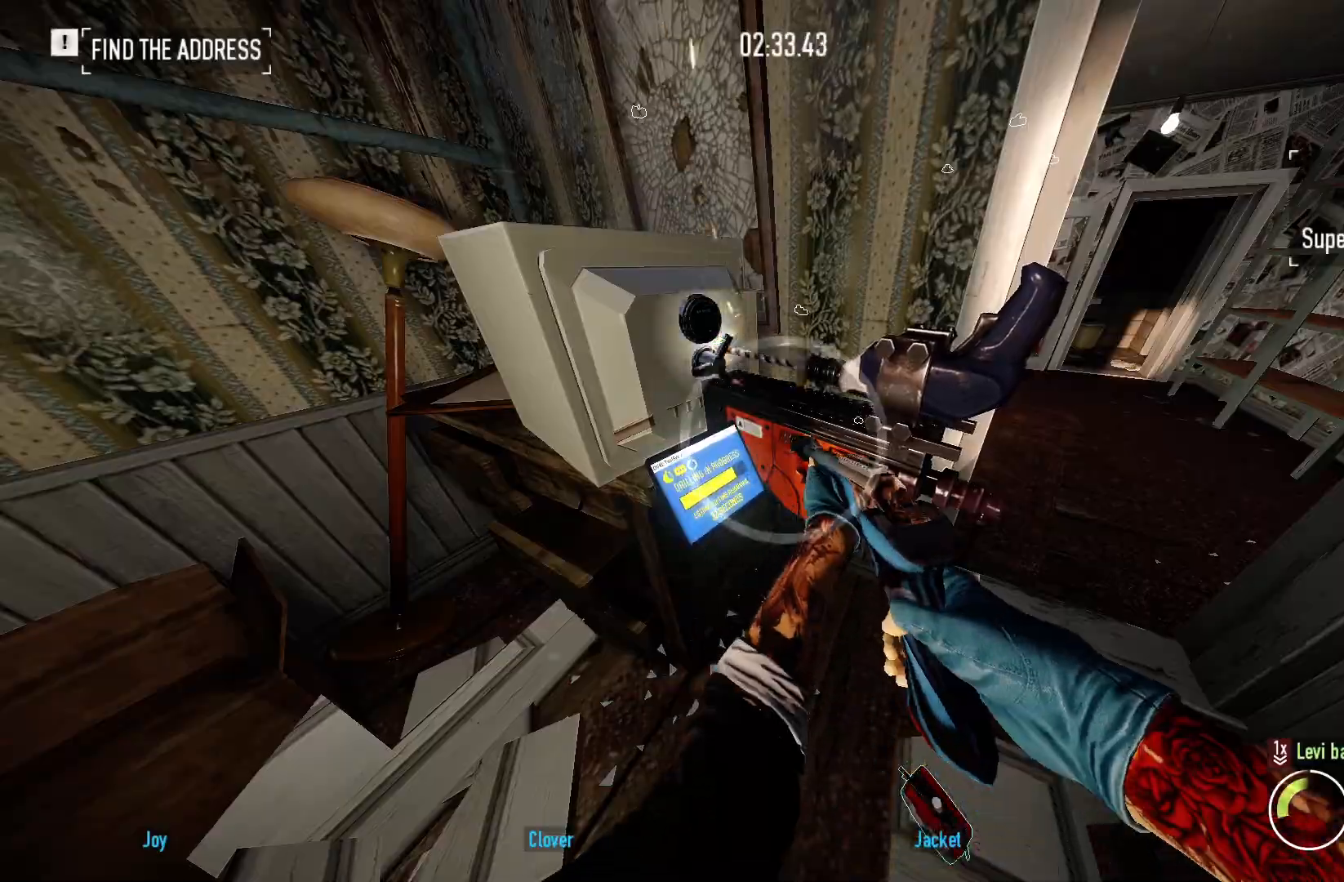
{"keys": [], "mouse": [], "events": [[317, "q", "down"], [433, "q", "up"]]}
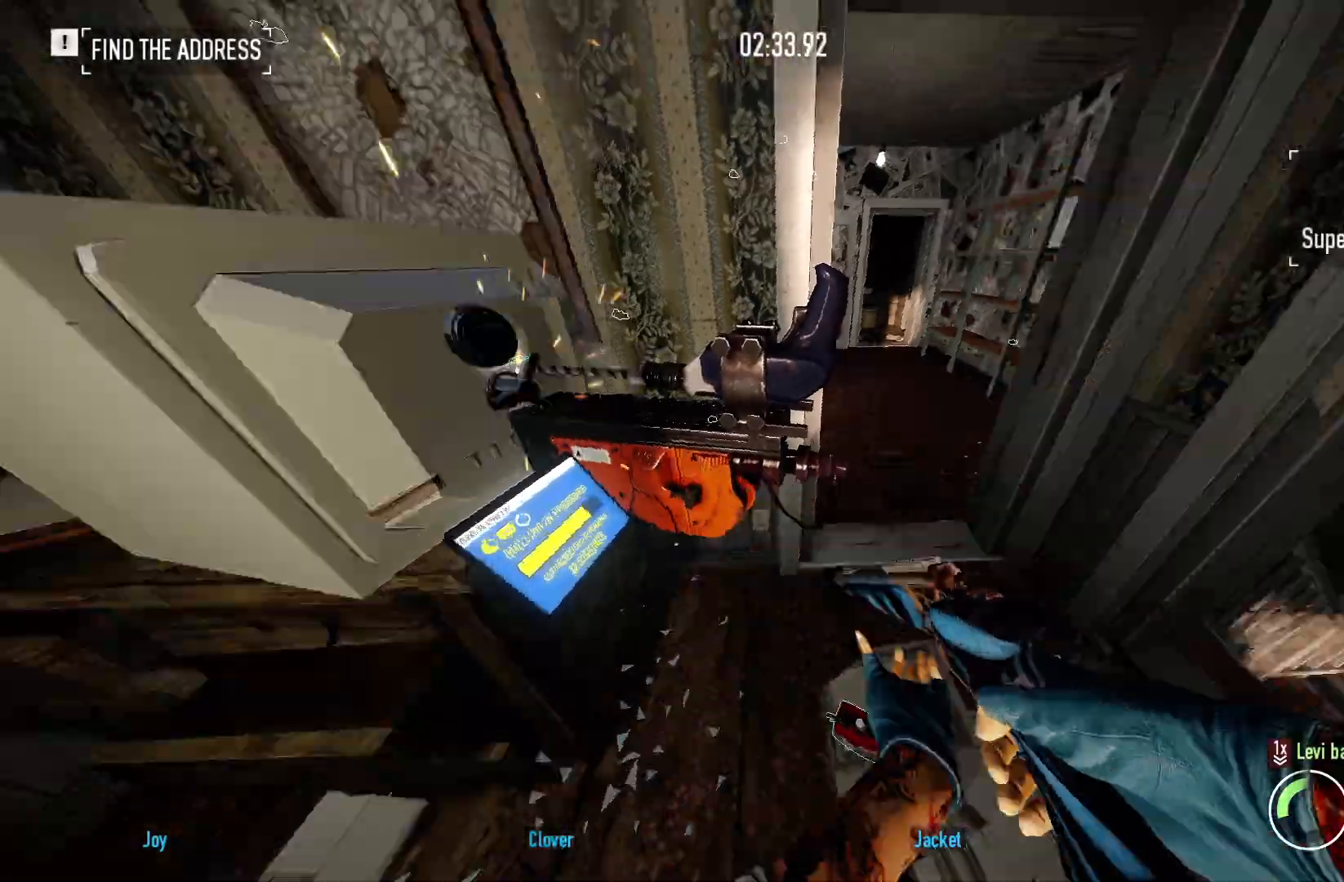
{"keys": [], "mouse": [], "events": []}
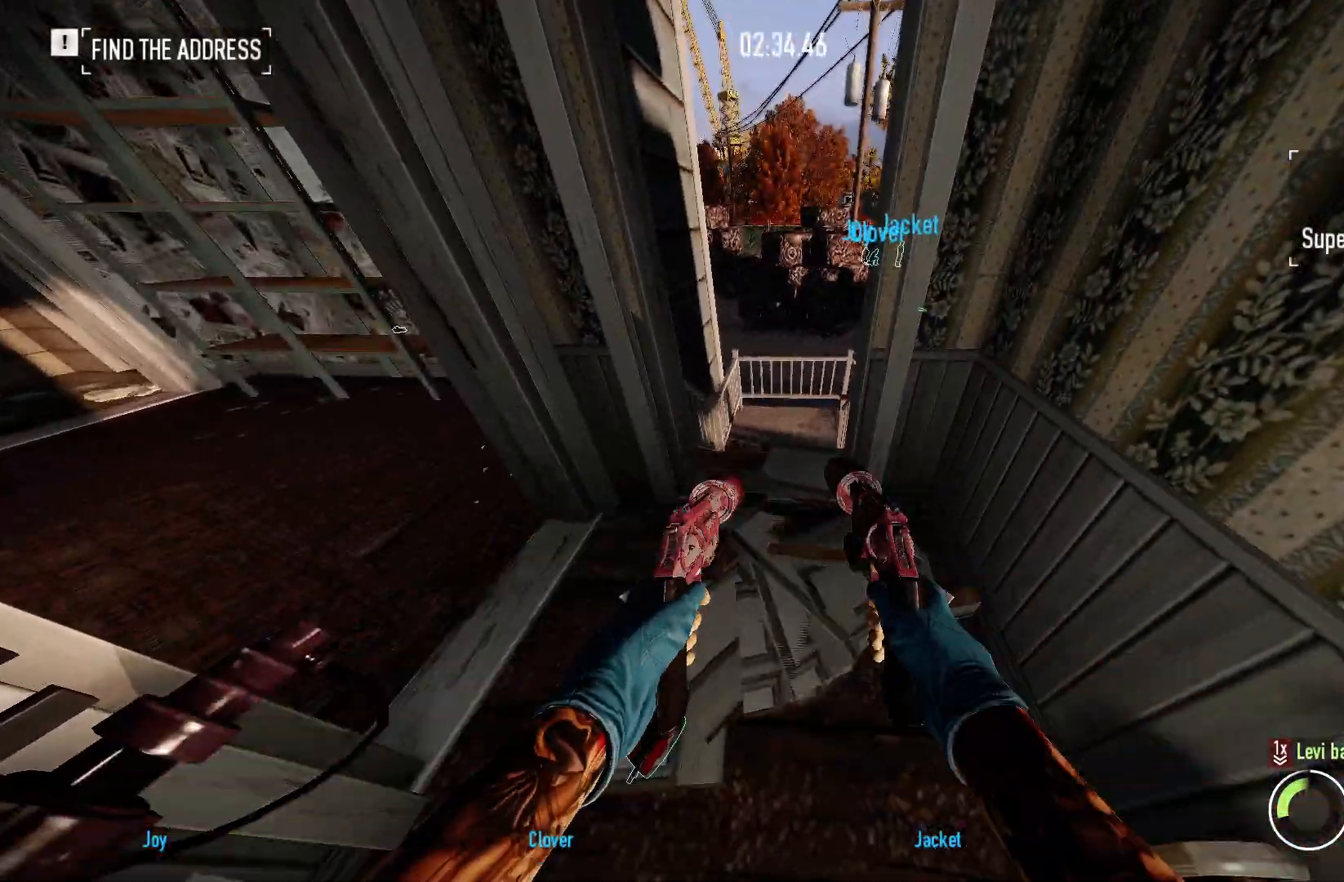
{"keys": ["w"], "mouse": [], "events": [[33, "w", "down"]]}
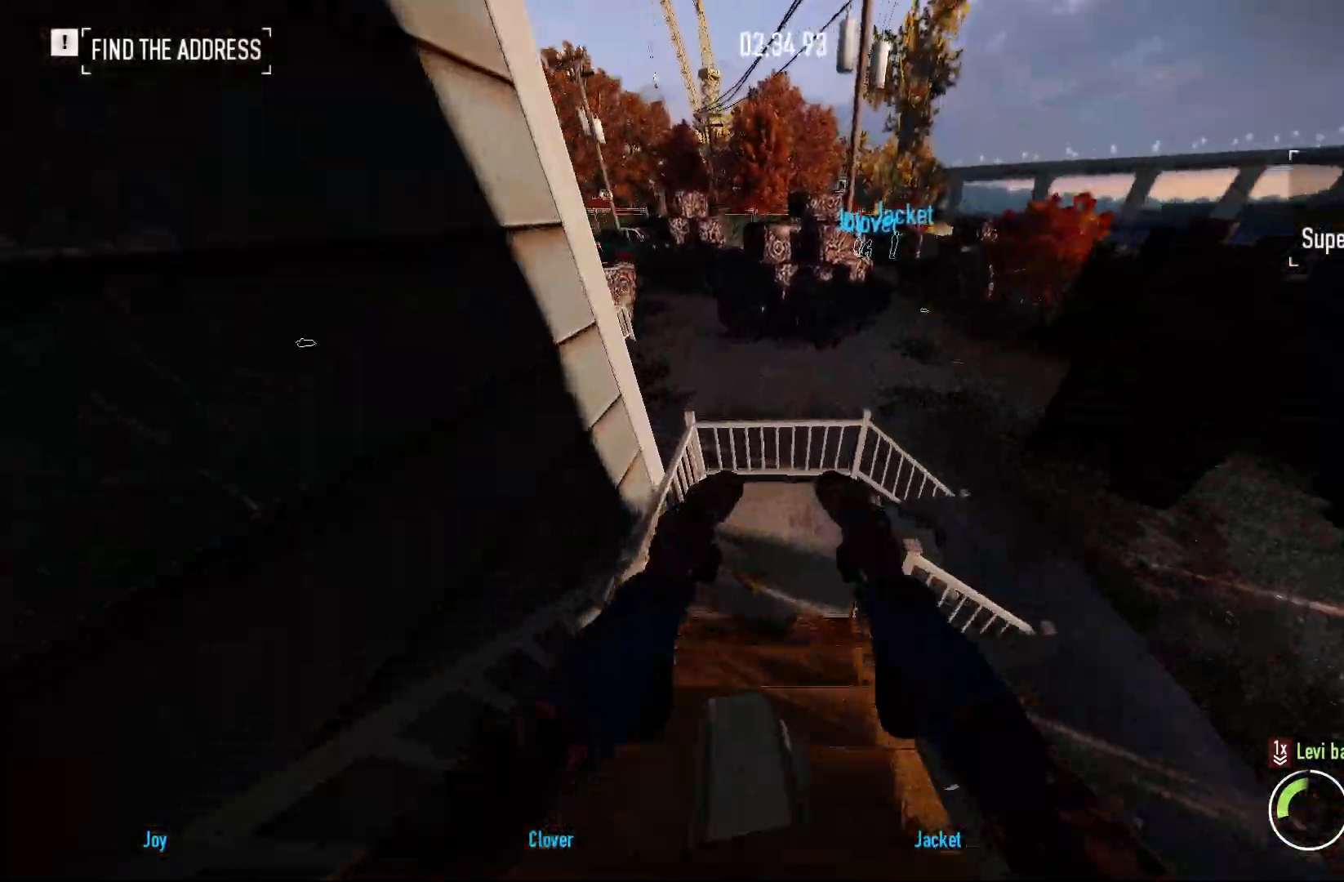
{"keys": ["w"], "mouse": [], "events": [[217, "e", "down"], [333, "e", "up"]]}
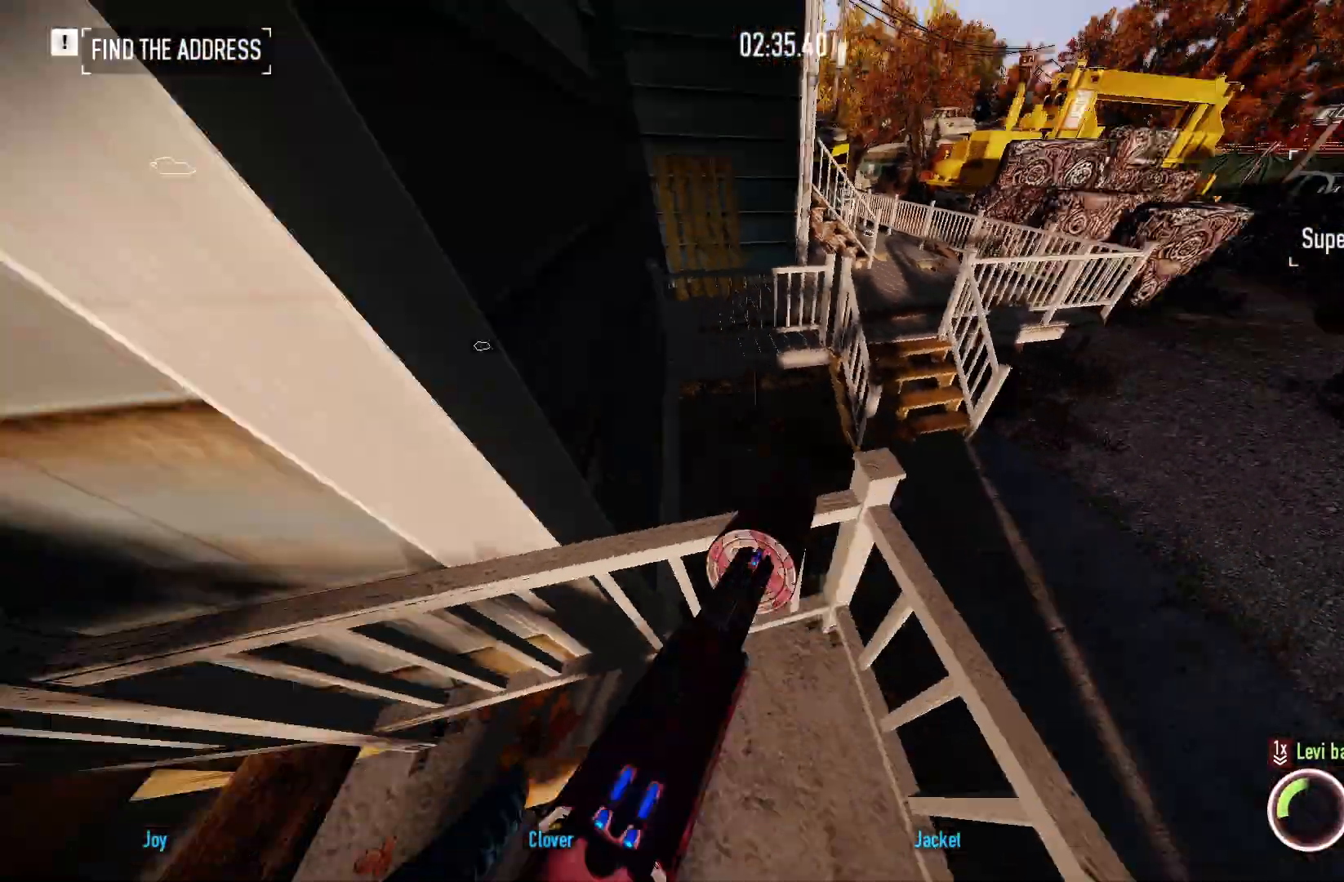
{"keys": ["w"], "mouse": [], "events": [[17, "a", "down"], [433, "a", "up"]]}
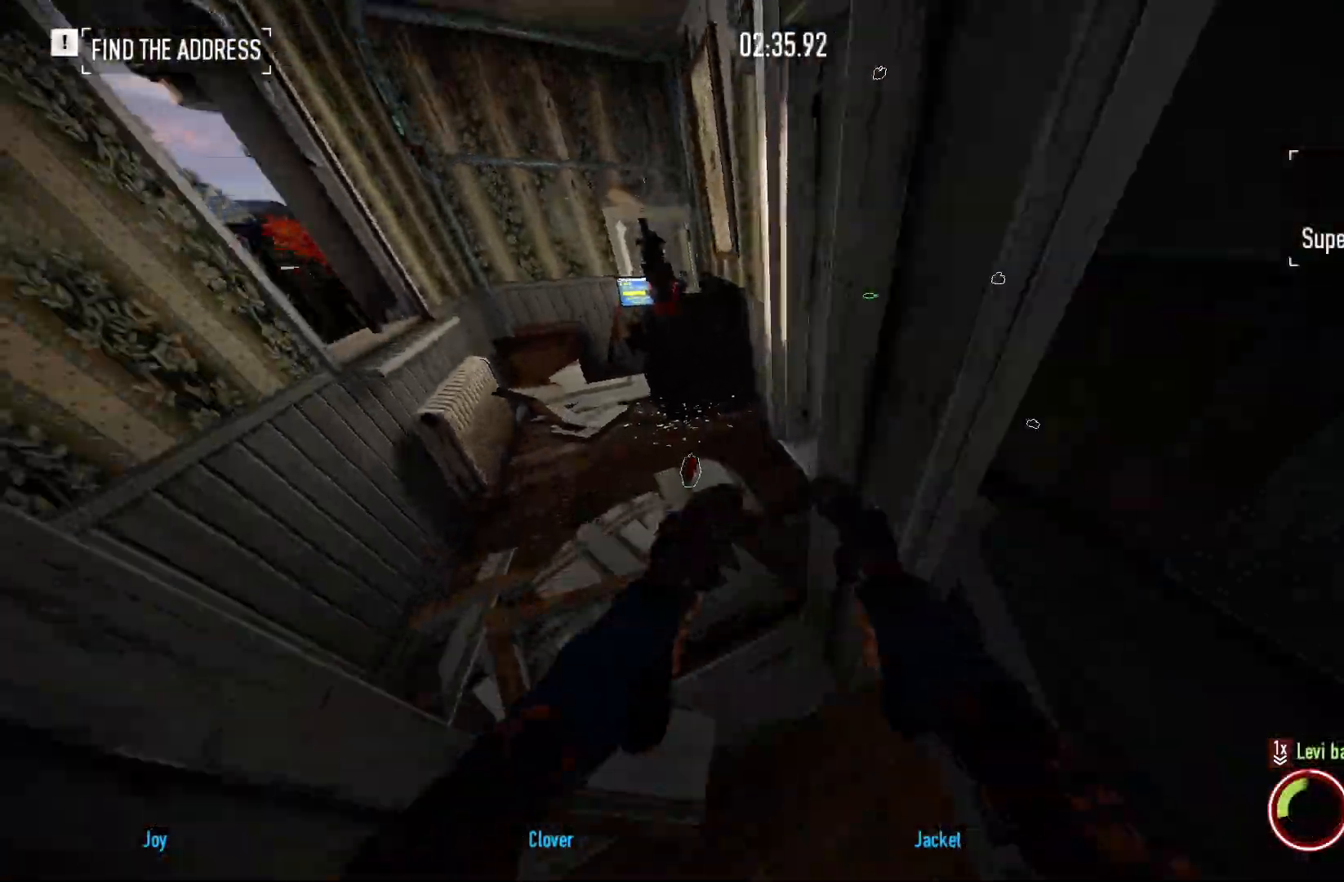
{"keys": [], "mouse": [], "events": [[183, "w", "up"]]}
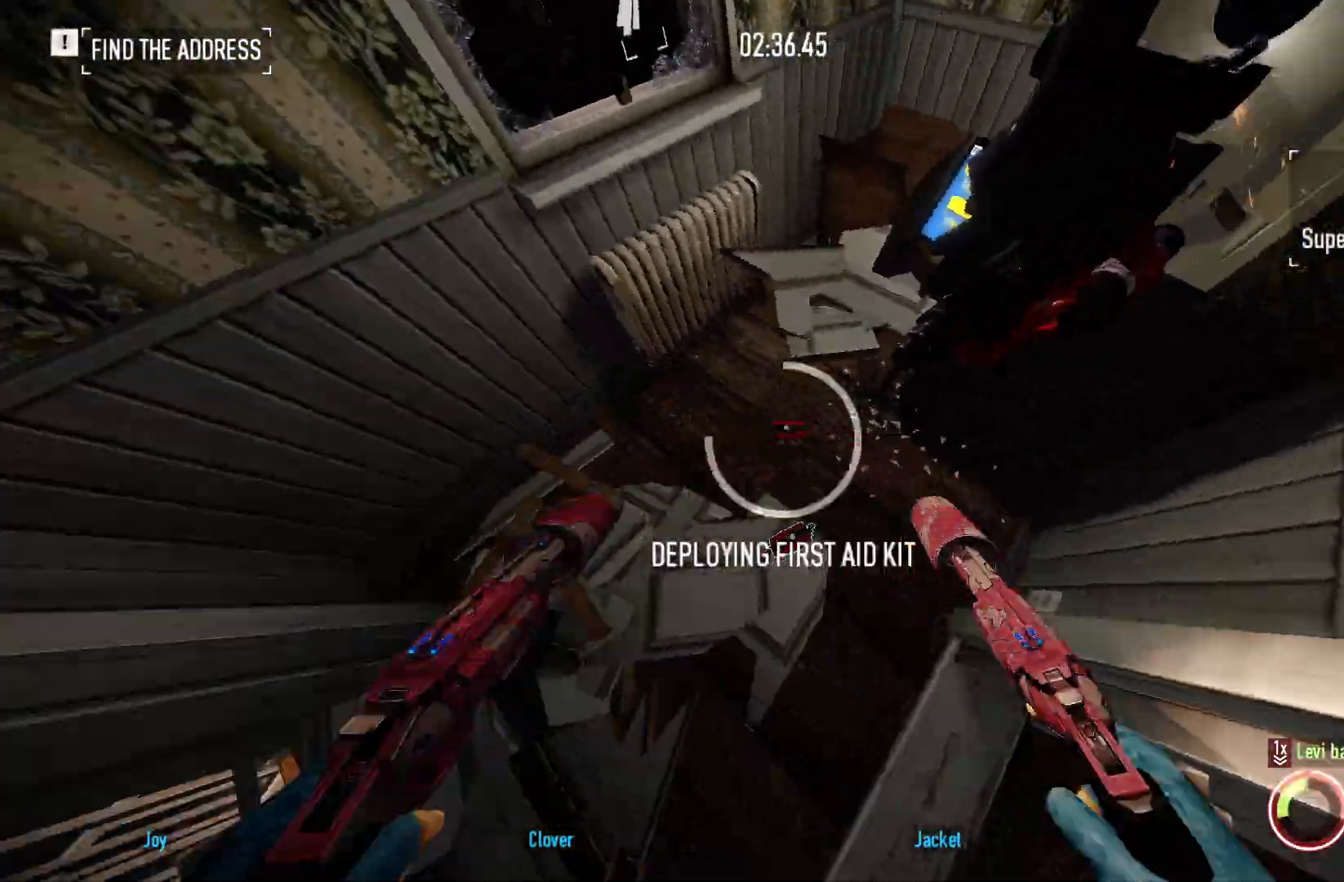
{"keys": ["a", "w"], "mouse": [], "events": [[317, "a", "down"], [417, "w", "down"]]}
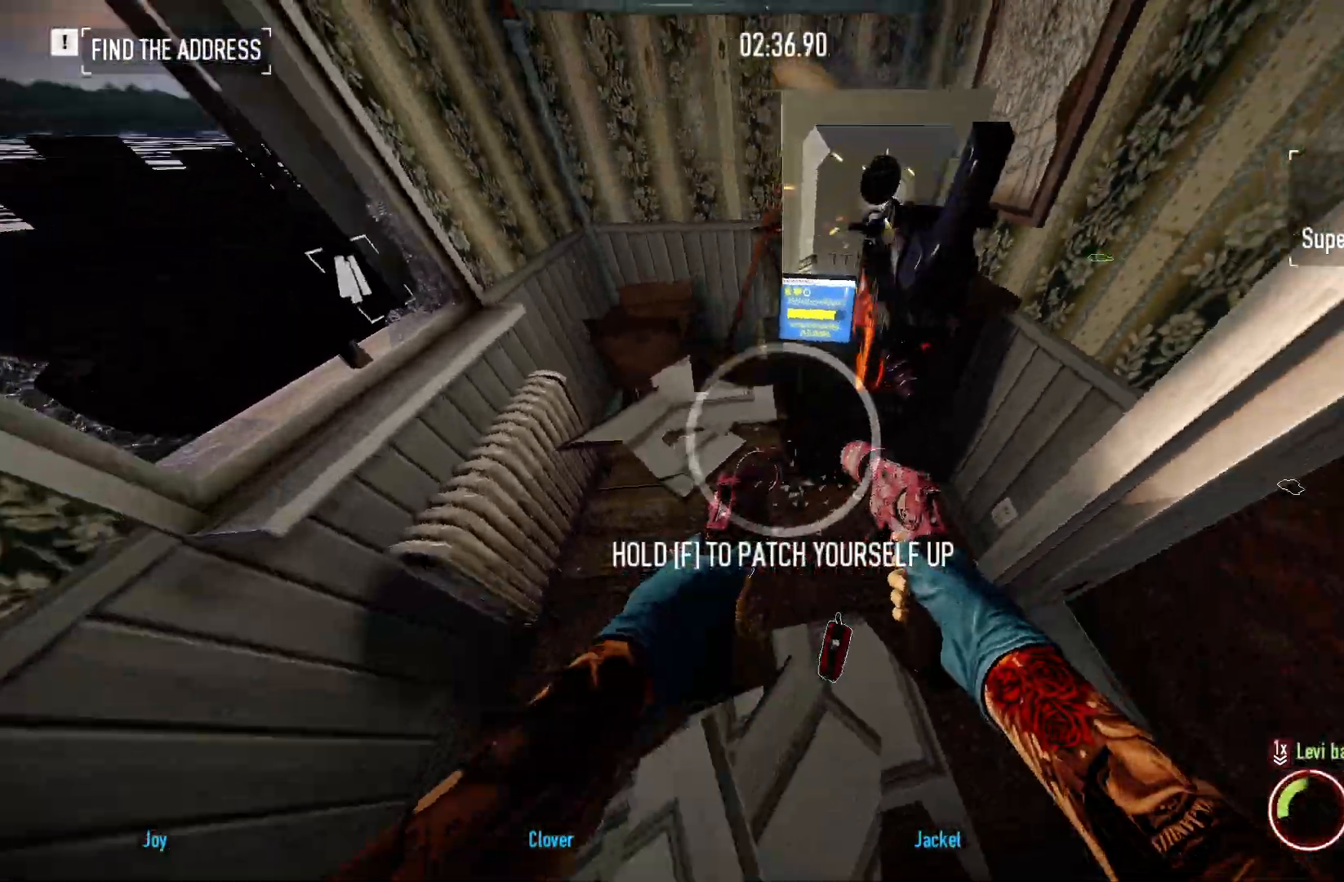
{"keys": ["w"], "mouse": [], "events": [[150, "a", "up"], [283, "e", "down"], [400, "e", "up"]]}
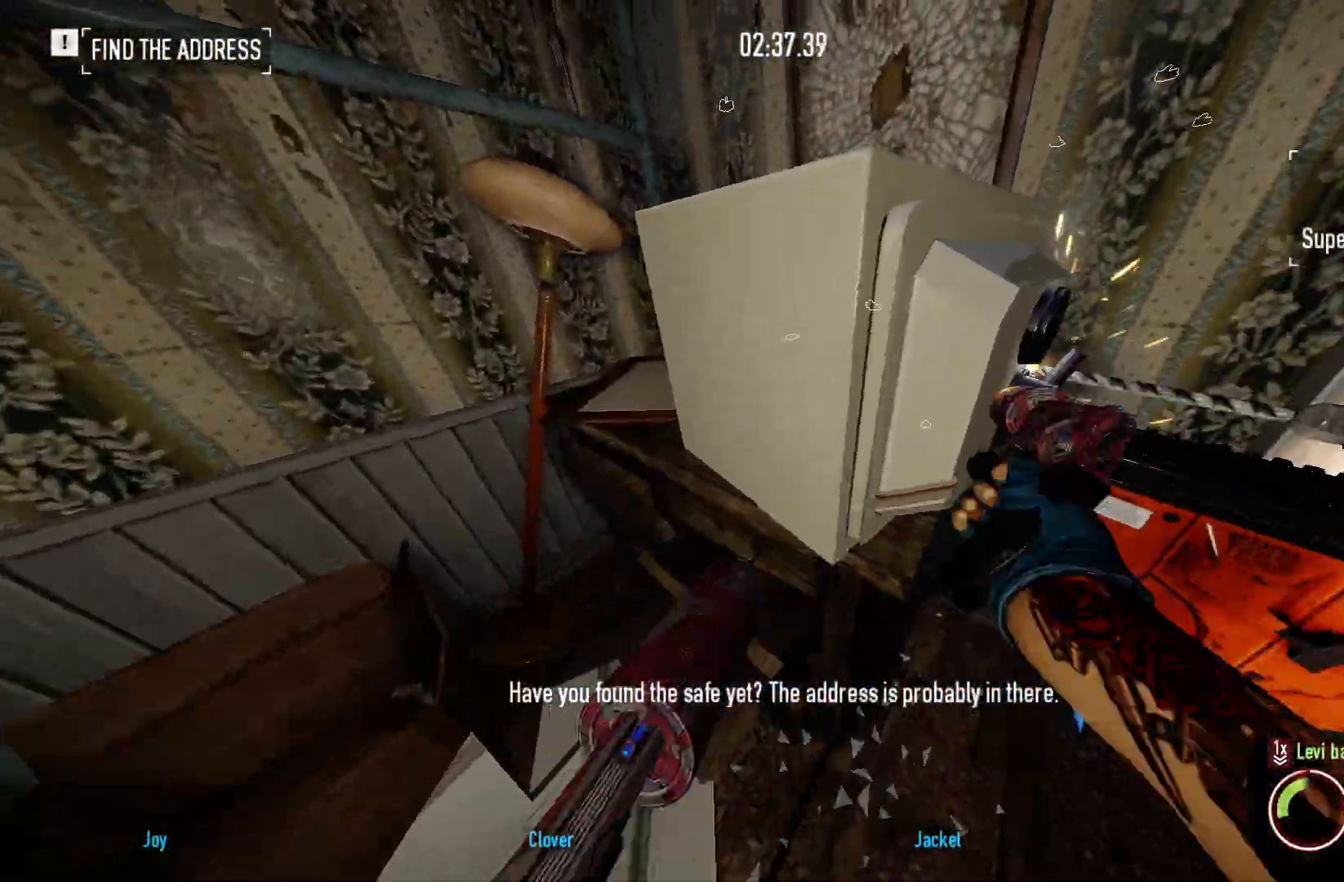
{"keys": ["a", "w"], "mouse": [], "events": [[200, "a", "down"], [333, "space", "down"], [467, "space", "up"]]}
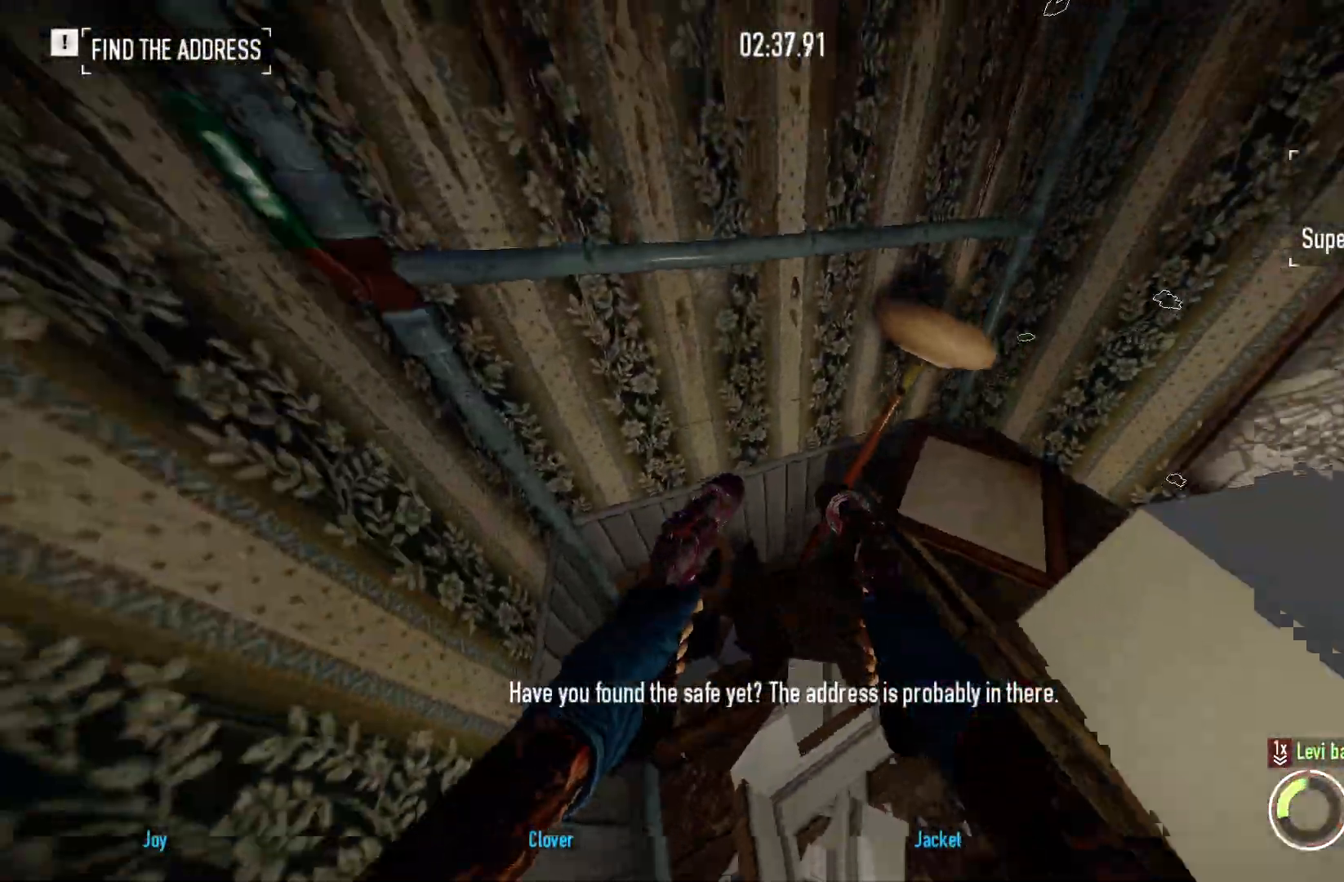
{"keys": ["ctrl", "w"], "mouse": [], "events": [[250, "a", "up"], [383, "space", "down"], [433, "ctrl", "down"], [450, "space", "up"]]}
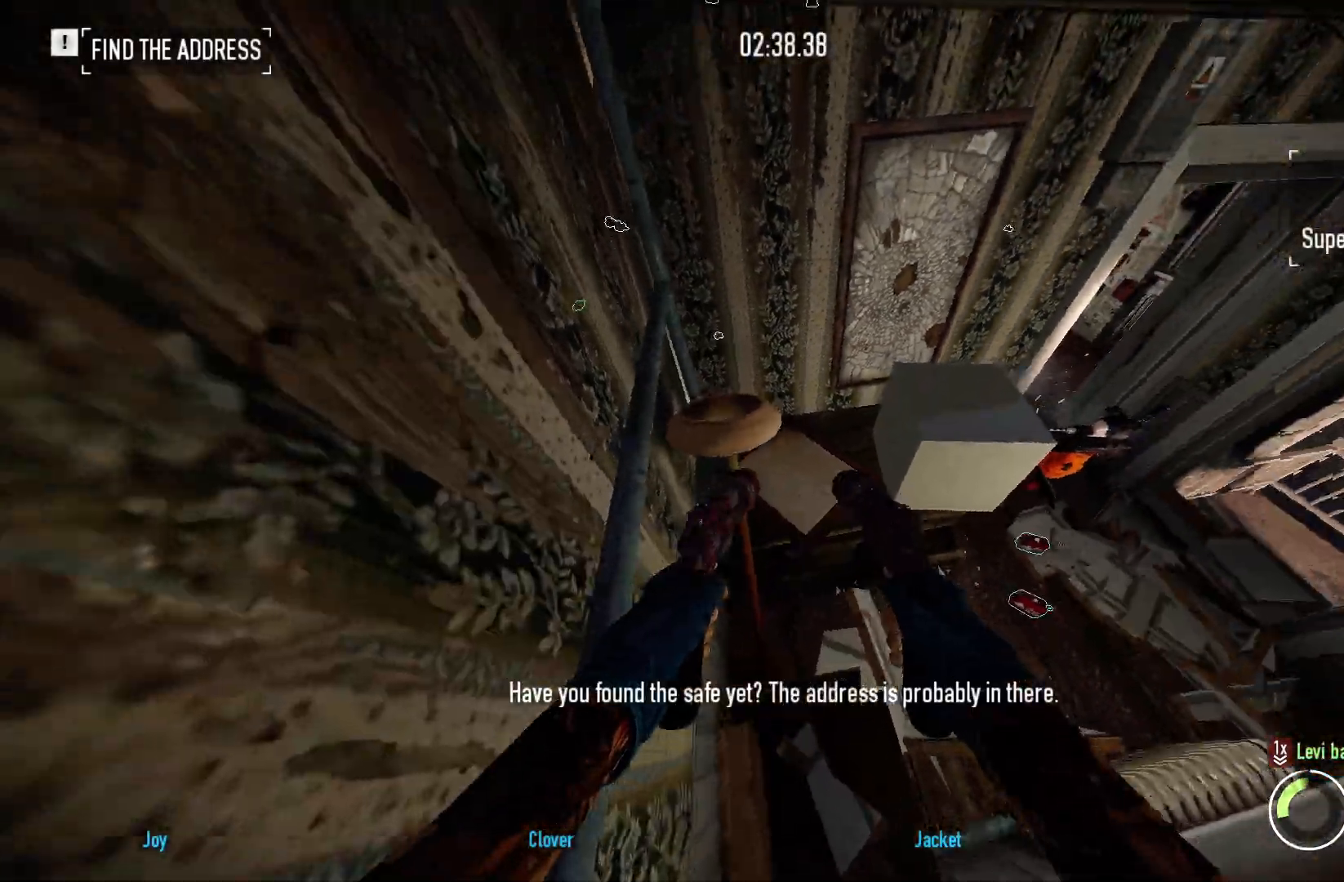
{"keys": [], "mouse": [], "events": [[100, "ctrl", "up"], [383, "w", "up"]]}
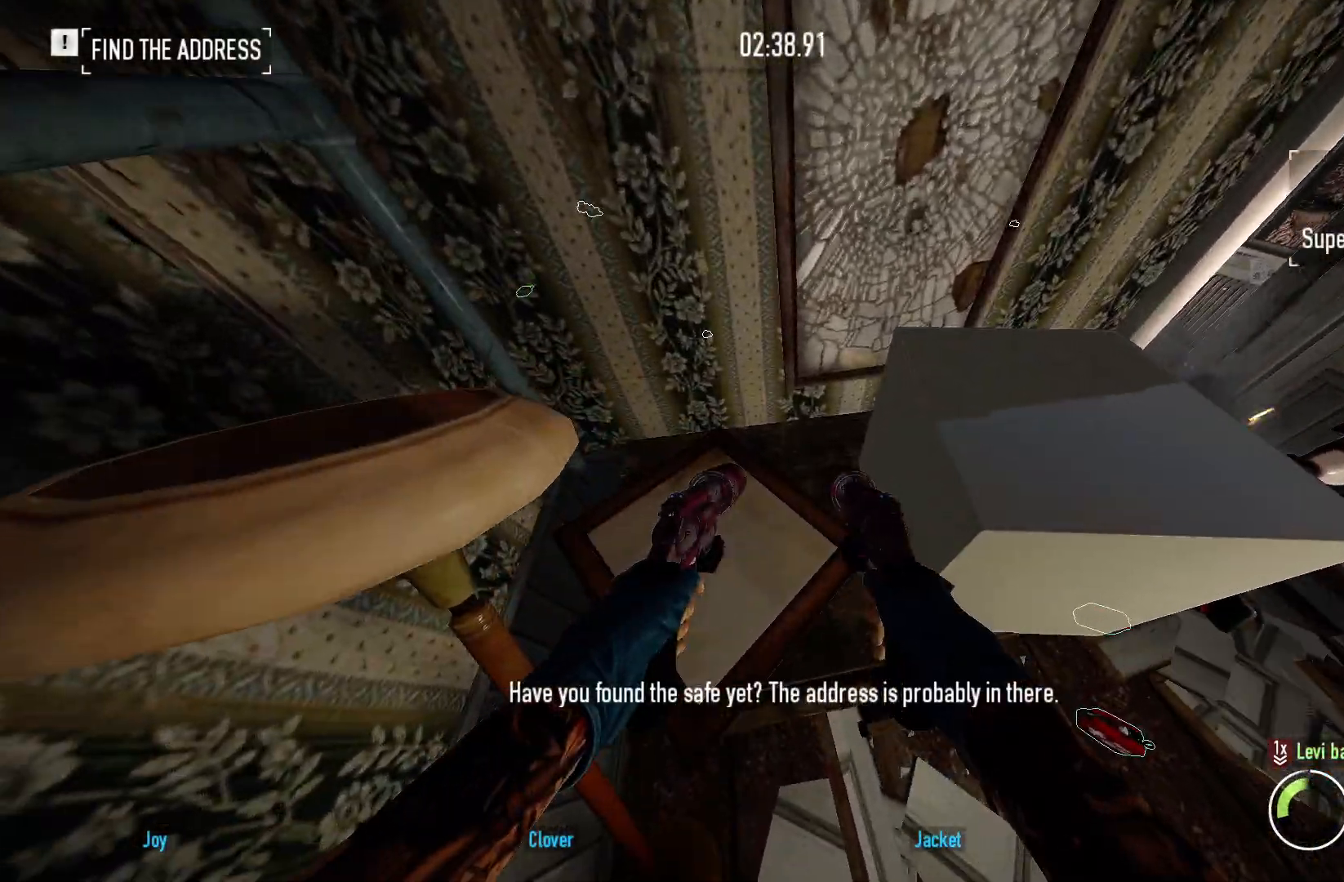
{"keys": ["s"], "mouse": [], "events": [[317, "s", "down"]]}
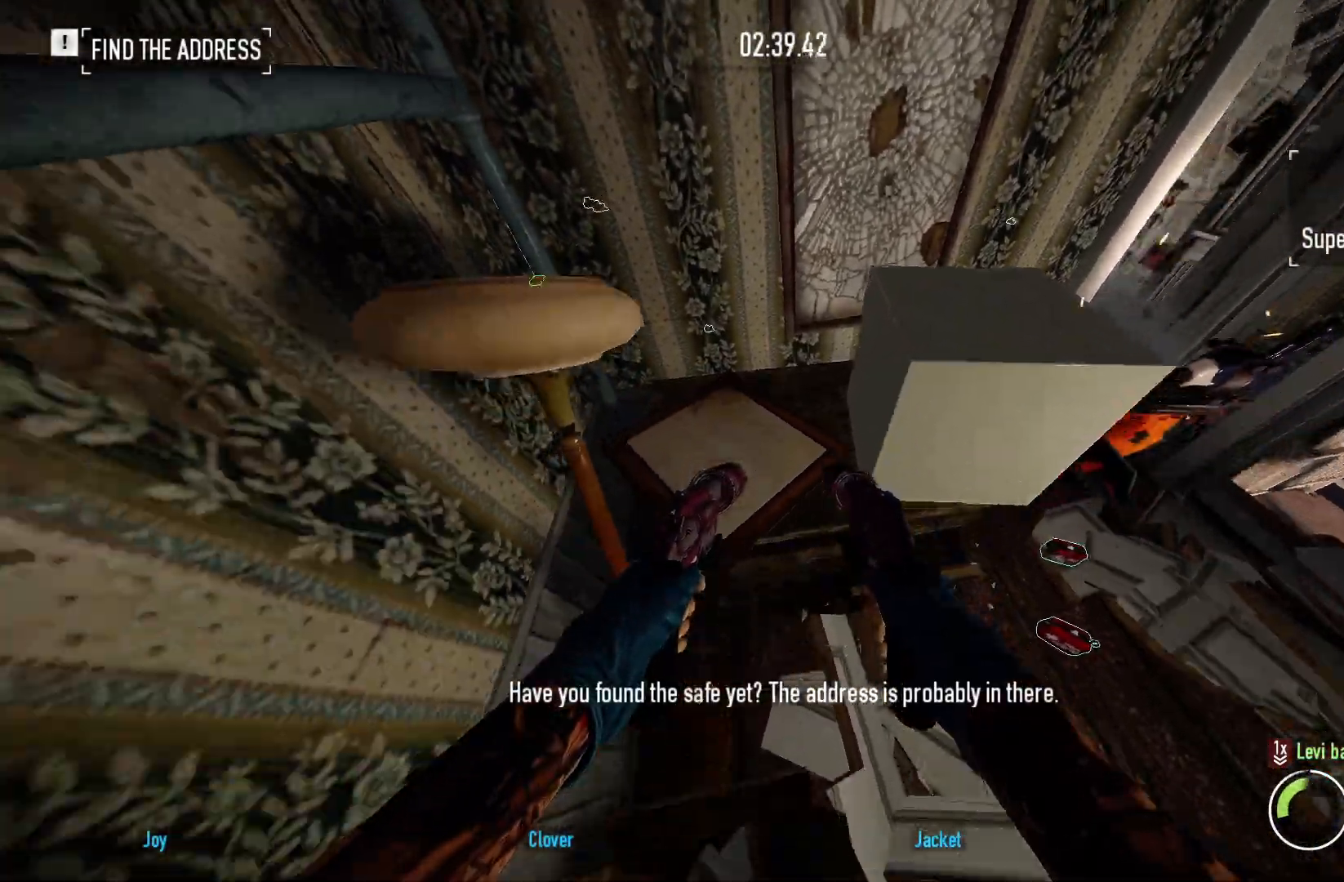
{"keys": ["w"], "mouse": [], "events": [[83, "s", "up"], [167, "space", "down"], [217, "space", "up"], [333, "ctrl", "down"], [333, "space", "down"], [383, "space", "up"], [433, "w", "down"], [483, "ctrl", "up"]]}
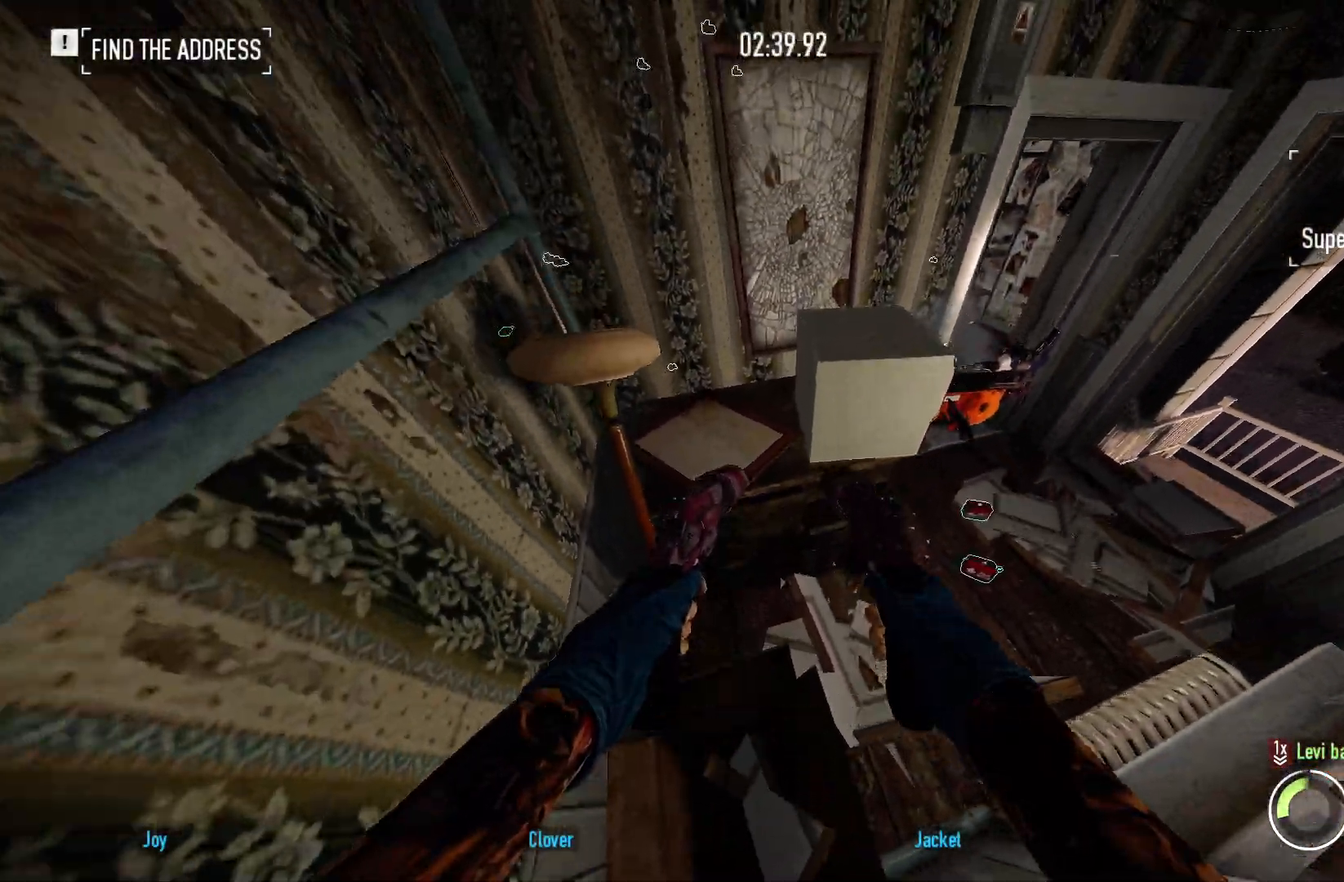
{"keys": [], "mouse": [], "events": [[200, "d", "down"], [350, "d", "up"], [433, "w", "up"]]}